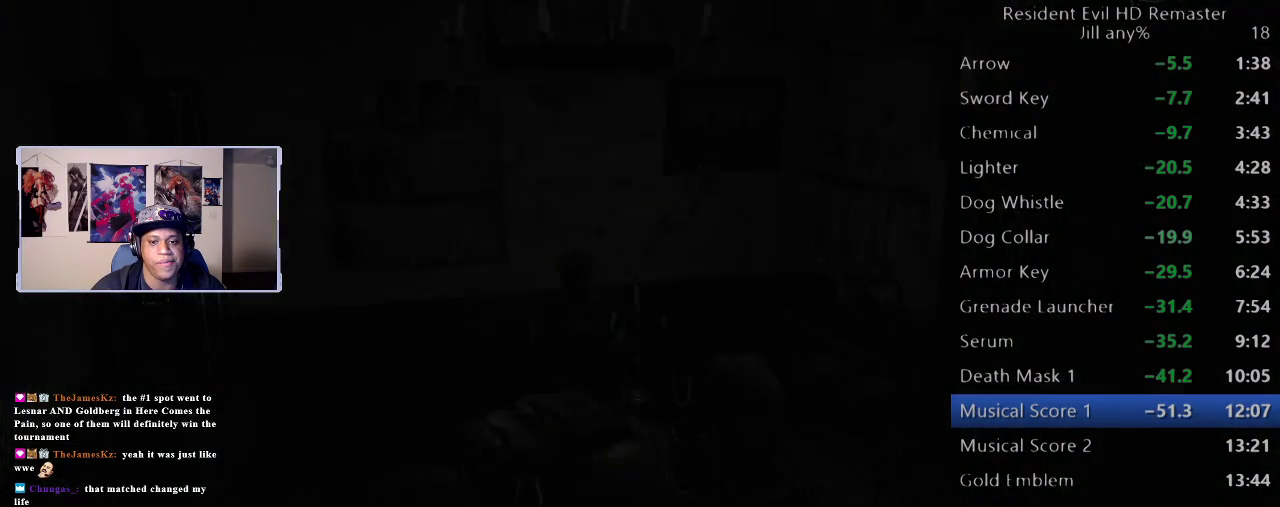
Gameplay with a controller (Xbox layout); each line is a JSON object with the inputs held at the frame after it. "events" lists button and stick changes between this image and that frame as [ms after this image, input, new state], when the widget could be followed in between. Not read: L1.
{"buttons": [], "left_stick": "down", "right_stick": "center", "events": [[400, "left_stick", "down"]]}
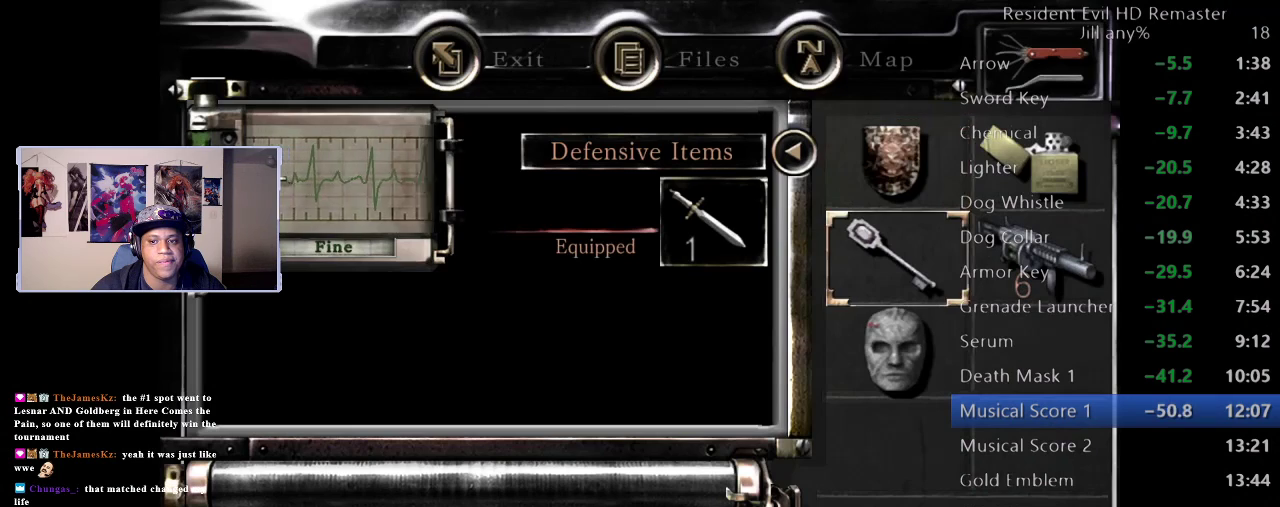
{"buttons": [], "left_stick": "down-right", "right_stick": "center", "events": [[50, "left_stick", "center"], [167, "left_stick", "up"], [233, "left_stick", "center"], [400, "left_stick", "down"], [483, "left_stick", "down-right"]]}
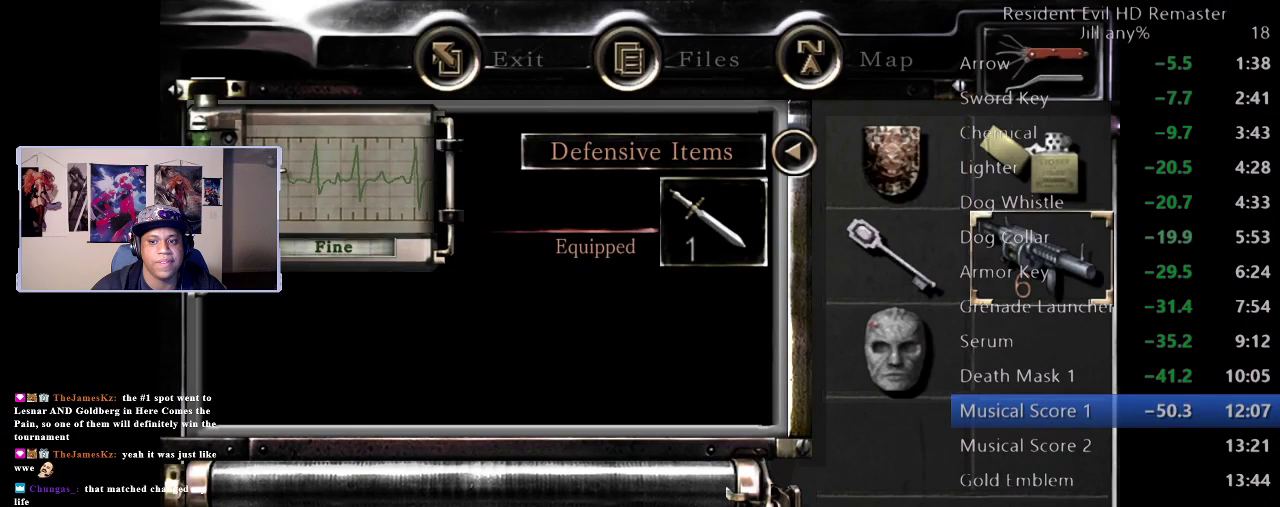
{"buttons": ["A"], "left_stick": "center", "right_stick": "center", "events": [[33, "left_stick", "center"], [300, "left_stick", "up"], [433, "left_stick", "center"], [500, "A", "down"]]}
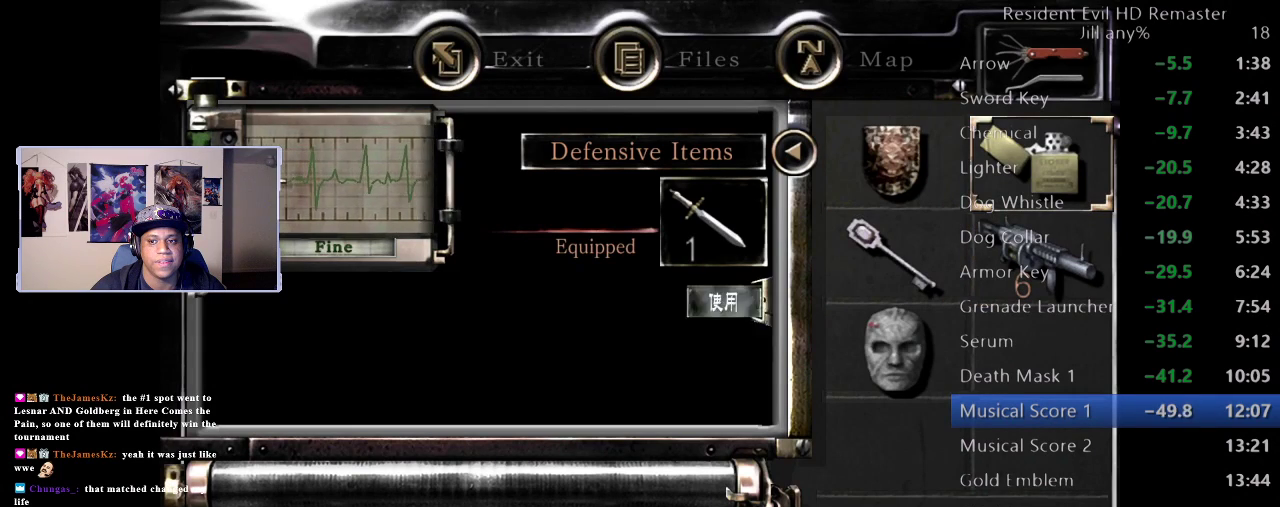
{"buttons": [], "left_stick": "center", "right_stick": "center", "events": [[100, "A", "up"], [217, "A", "down"], [333, "A", "up"]]}
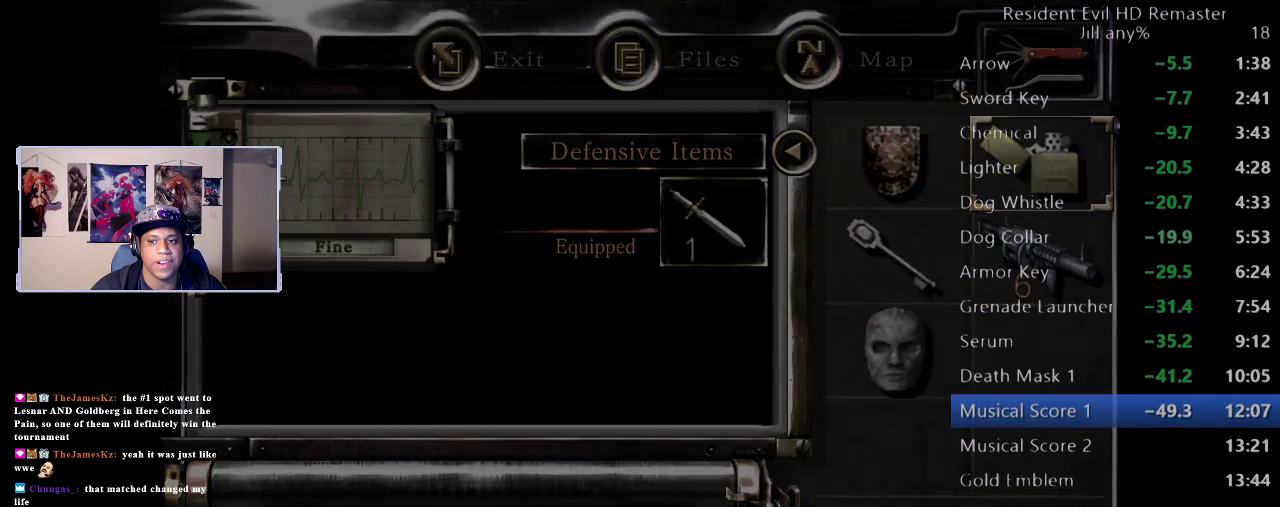
{"buttons": [], "left_stick": "right", "right_stick": "center", "events": [[100, "left_stick", "right"]]}
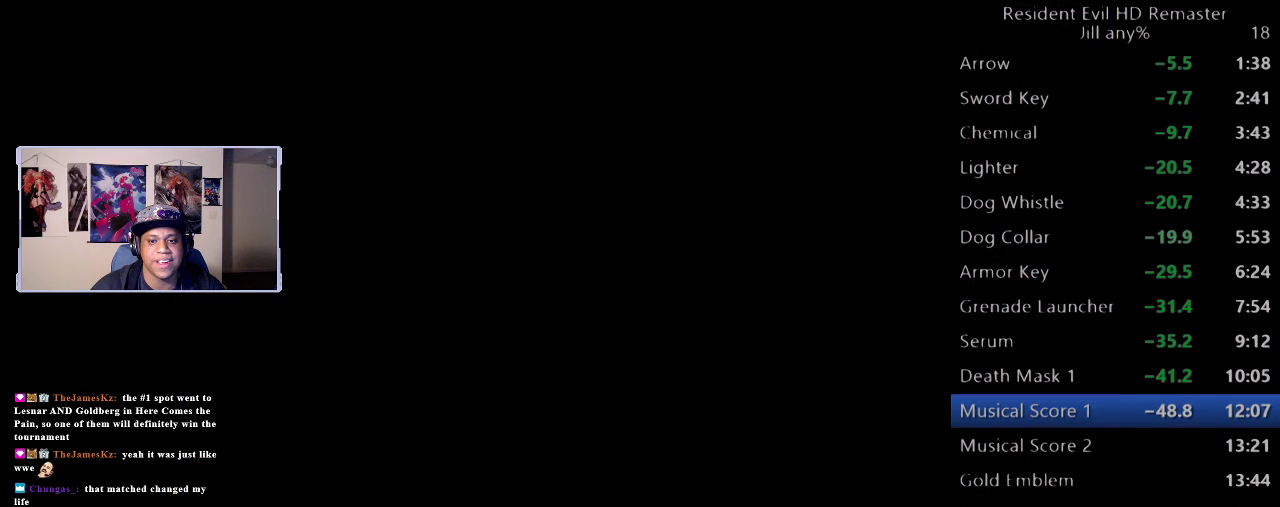
{"buttons": [], "left_stick": "right", "right_stick": "center", "events": []}
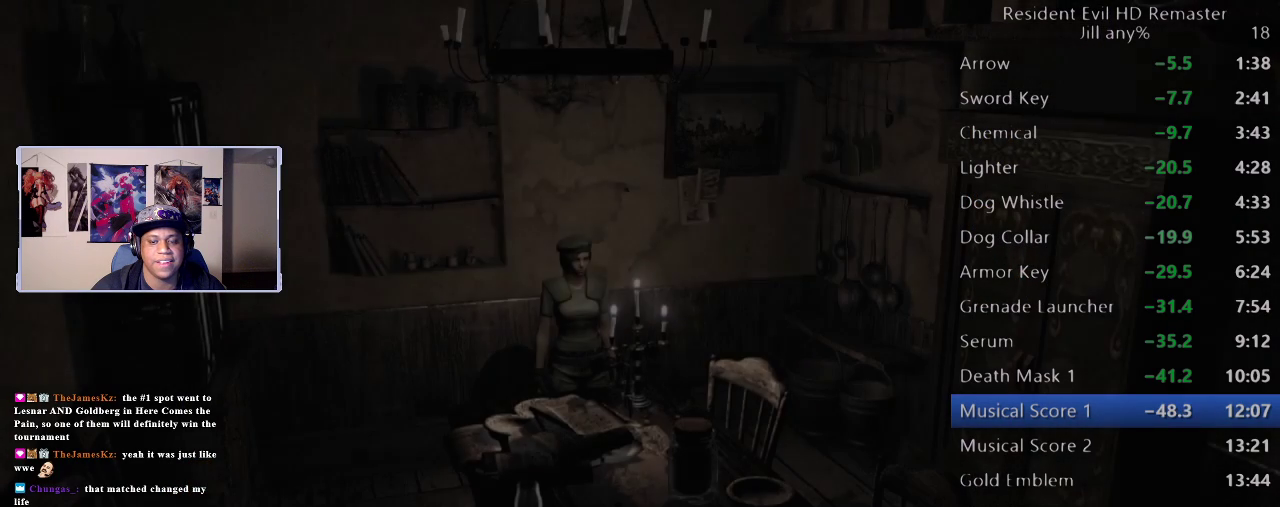
{"buttons": [], "left_stick": "right", "right_stick": "center", "events": []}
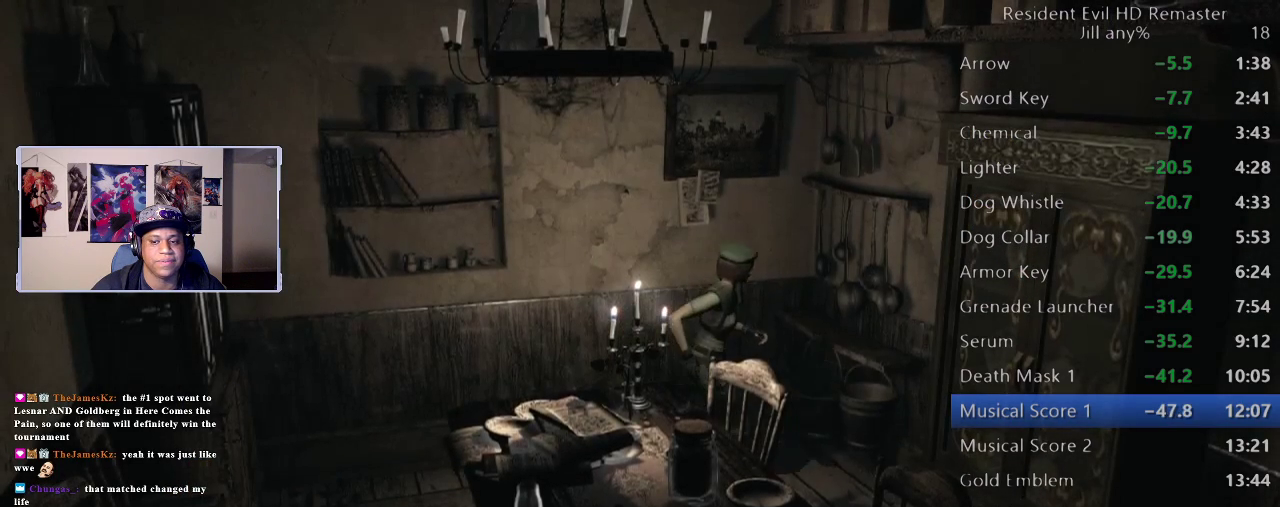
{"buttons": [], "left_stick": "down", "right_stick": "center", "events": [[367, "left_stick", "down-right"], [433, "left_stick", "down"]]}
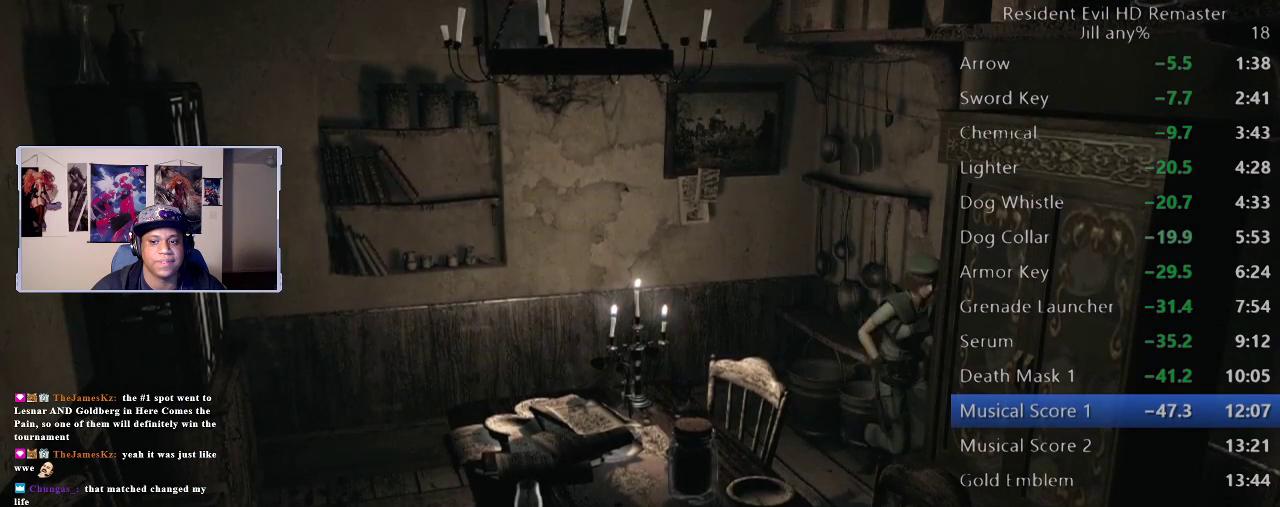
{"buttons": [], "left_stick": "down-right", "right_stick": "center", "events": [[100, "left_stick", "down-right"]]}
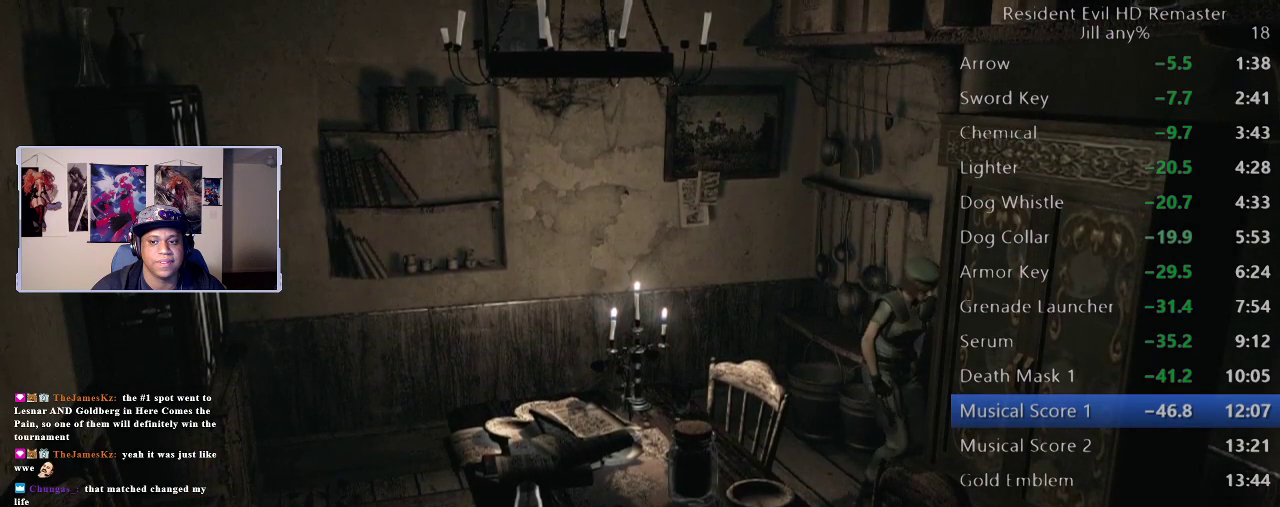
{"buttons": [], "left_stick": "down-right", "right_stick": "center", "events": []}
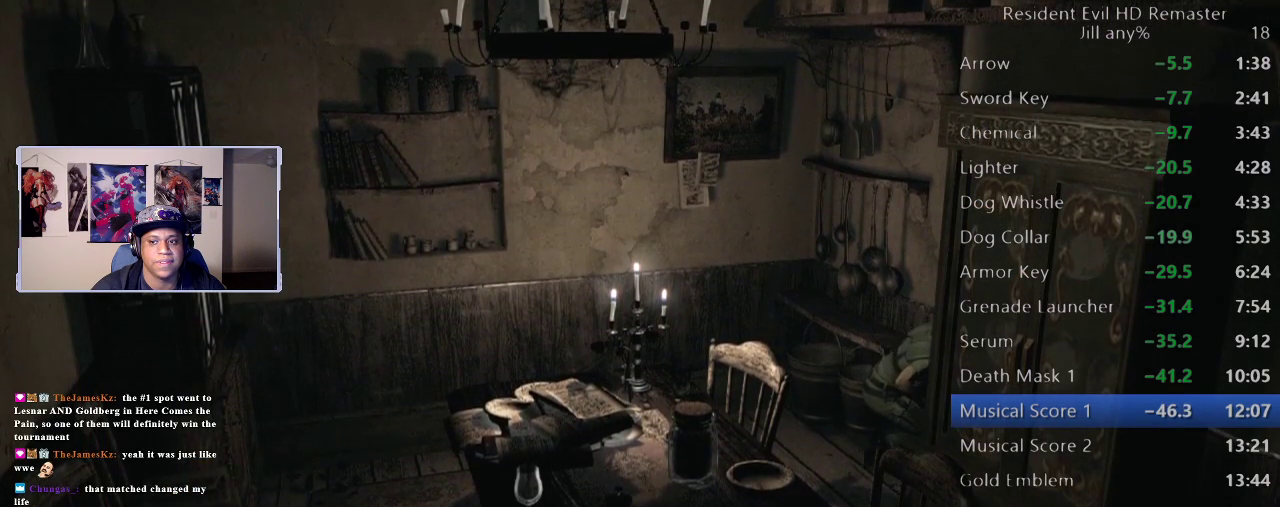
{"buttons": [], "left_stick": "down-right", "right_stick": "center", "events": []}
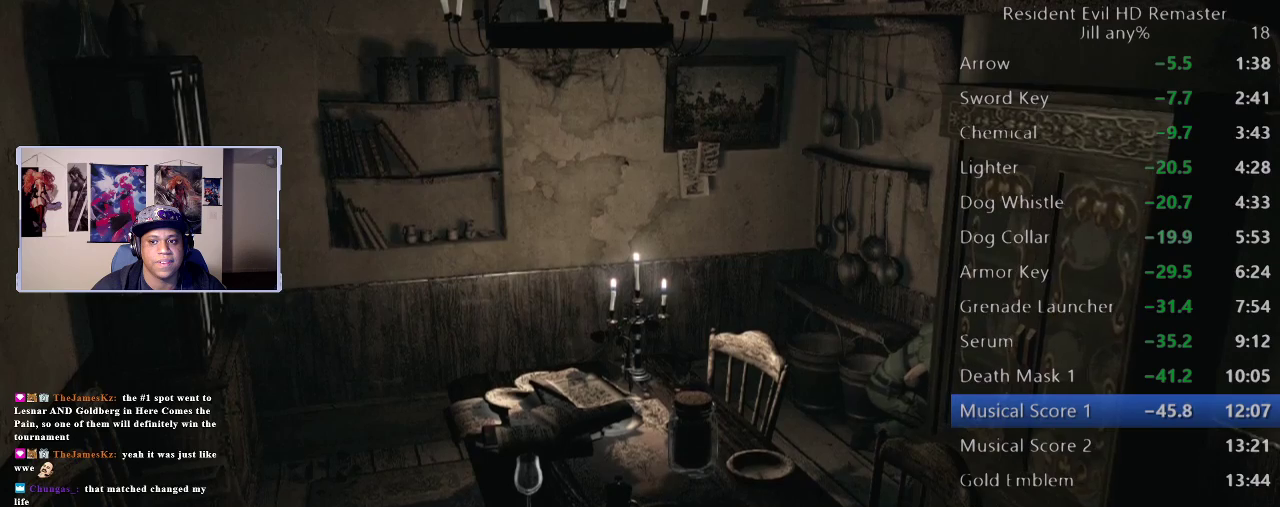
{"buttons": [], "left_stick": "down-right", "right_stick": "center", "events": []}
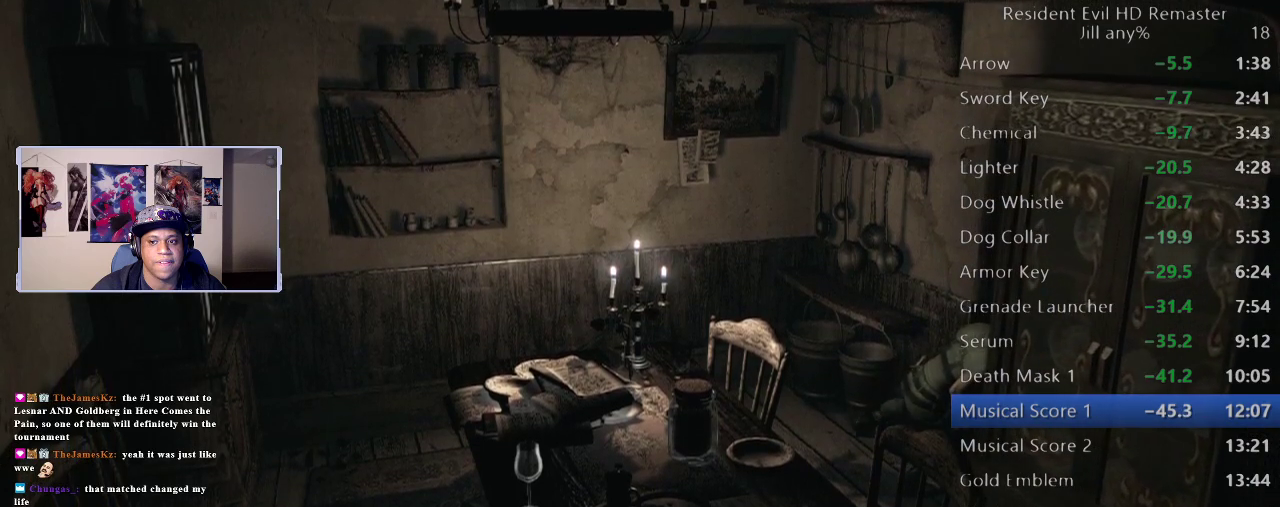
{"buttons": [], "left_stick": "down-right", "right_stick": "center", "events": []}
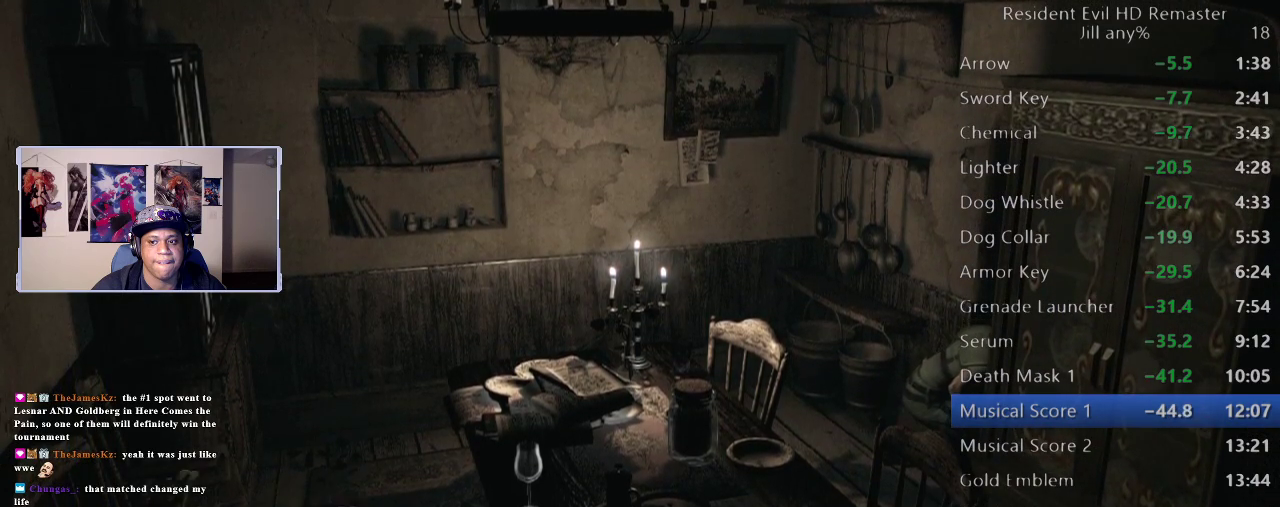
{"buttons": [], "left_stick": "down-right", "right_stick": "center", "events": []}
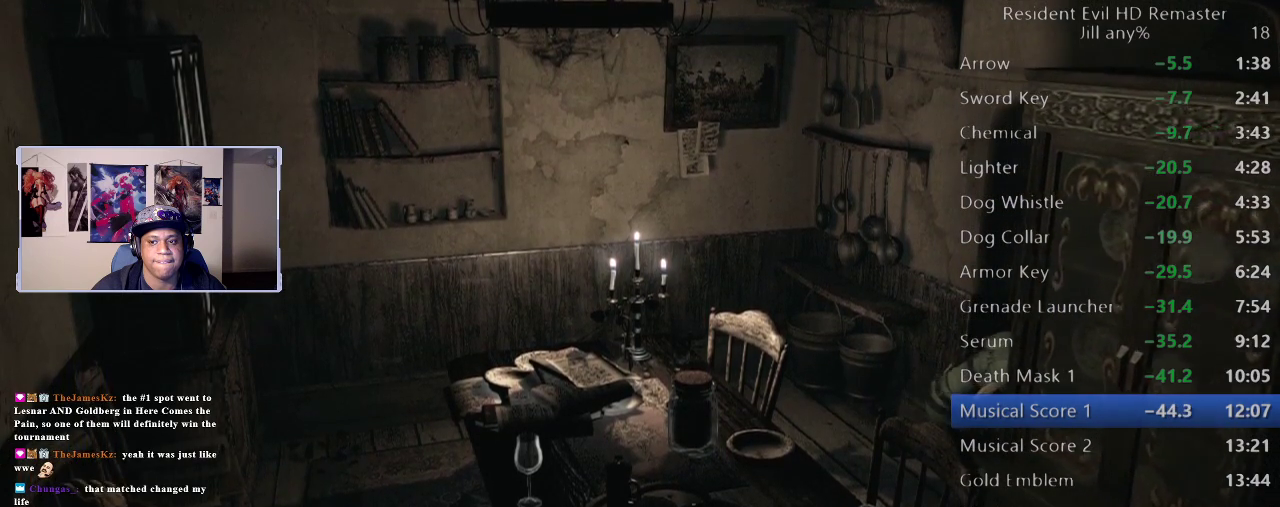
{"buttons": [], "left_stick": "up-left", "right_stick": "center", "events": [[83, "left_stick", "center"], [233, "left_stick", "up"], [333, "left_stick", "up-left"]]}
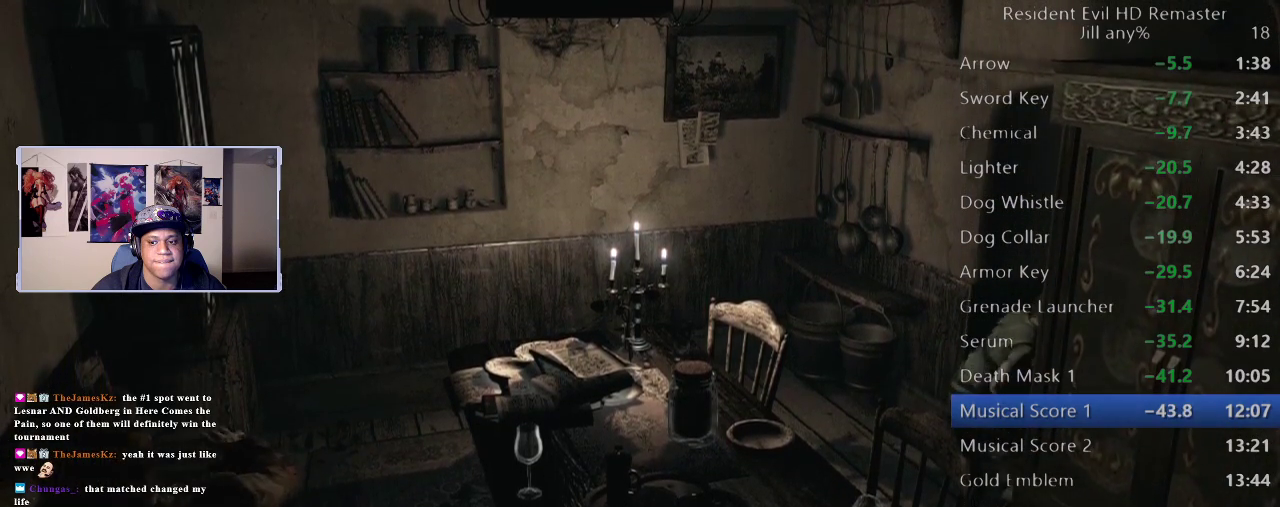
{"buttons": [], "left_stick": "up-left", "right_stick": "center", "events": []}
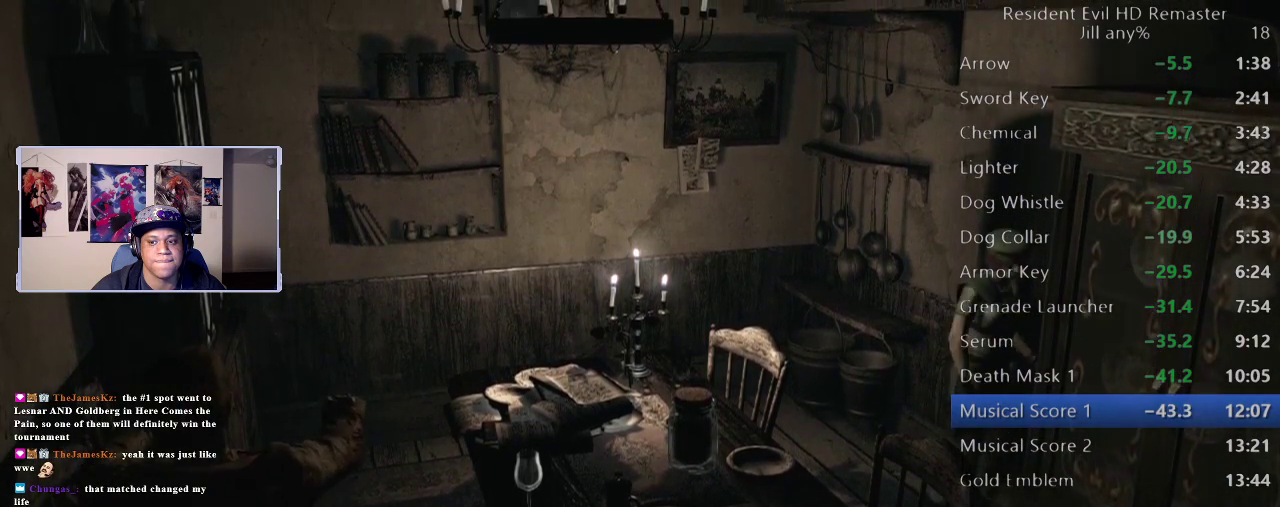
{"buttons": [], "left_stick": "up-right", "right_stick": "center", "events": [[67, "left_stick", "up"], [467, "left_stick", "up-right"]]}
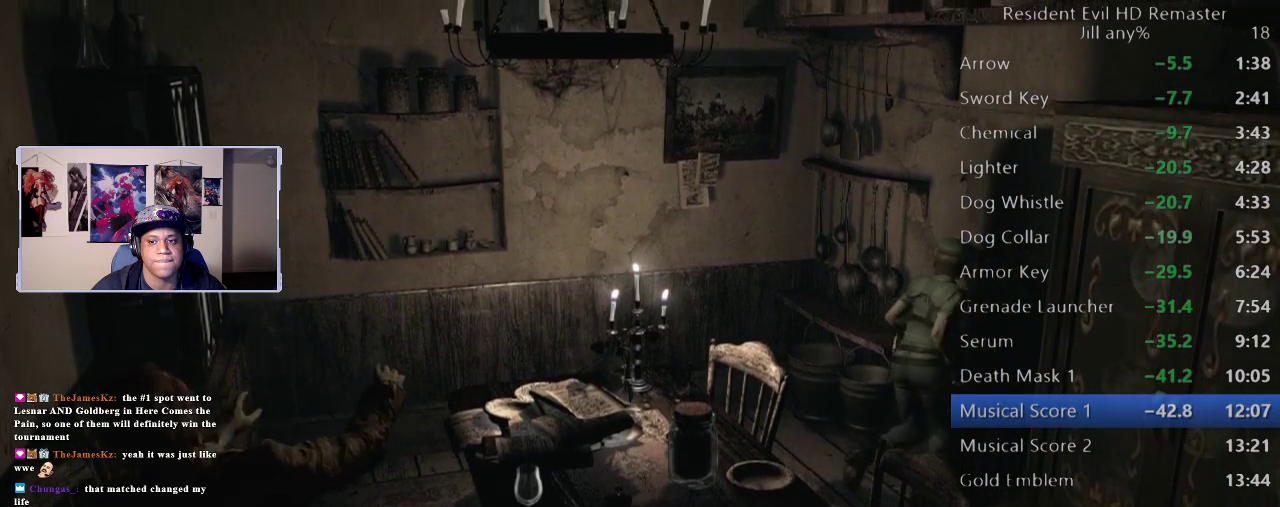
{"buttons": [], "left_stick": "right", "right_stick": "center", "events": [[17, "left_stick", "right"], [167, "left_stick", "down-right"], [217, "left_stick", "right"]]}
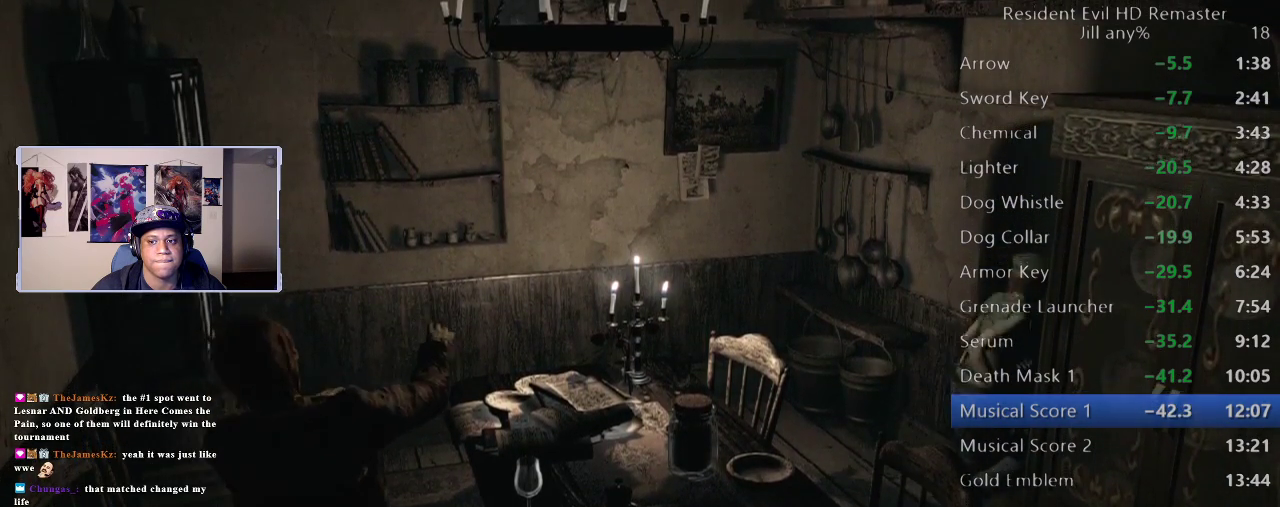
{"buttons": [], "left_stick": "down-right", "right_stick": "center", "events": [[167, "left_stick", "up-right"], [250, "left_stick", "down-right"]]}
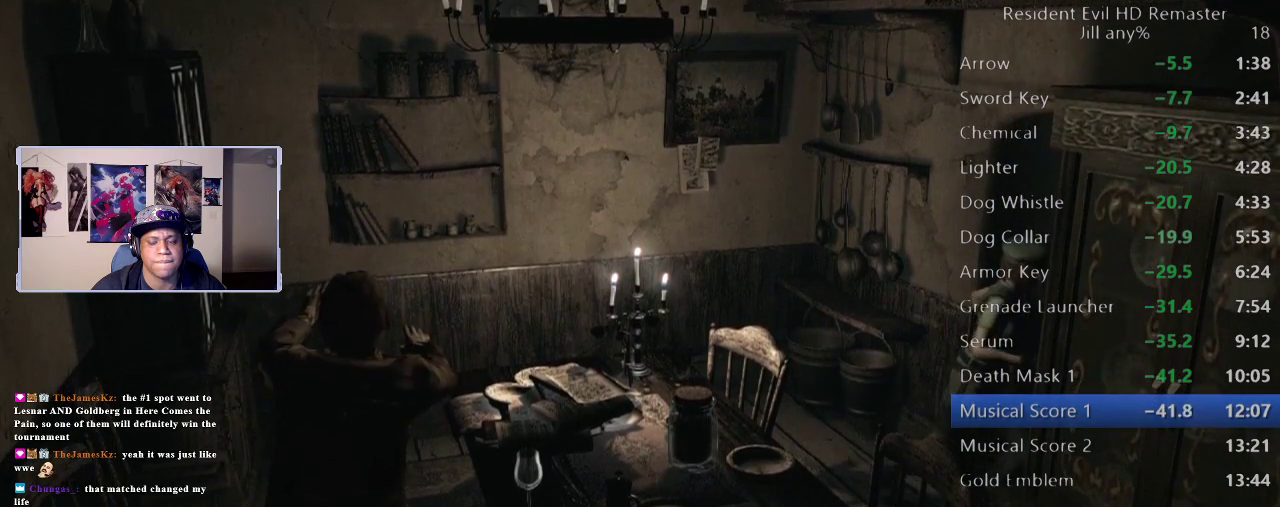
{"buttons": [], "left_stick": "down-right", "right_stick": "center", "events": []}
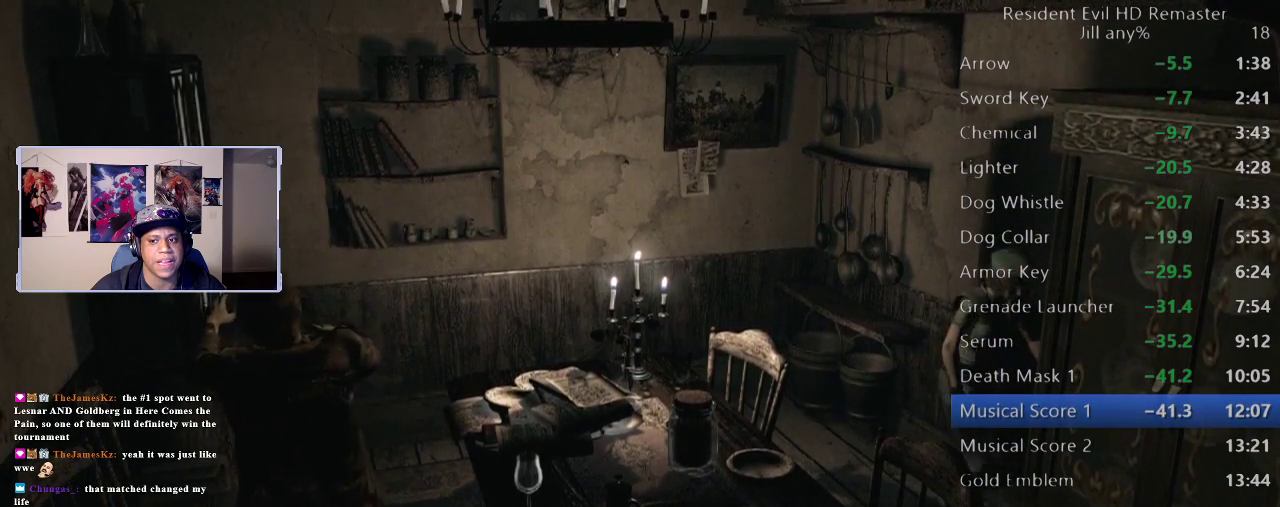
{"buttons": [], "left_stick": "down-right", "right_stick": "center", "events": []}